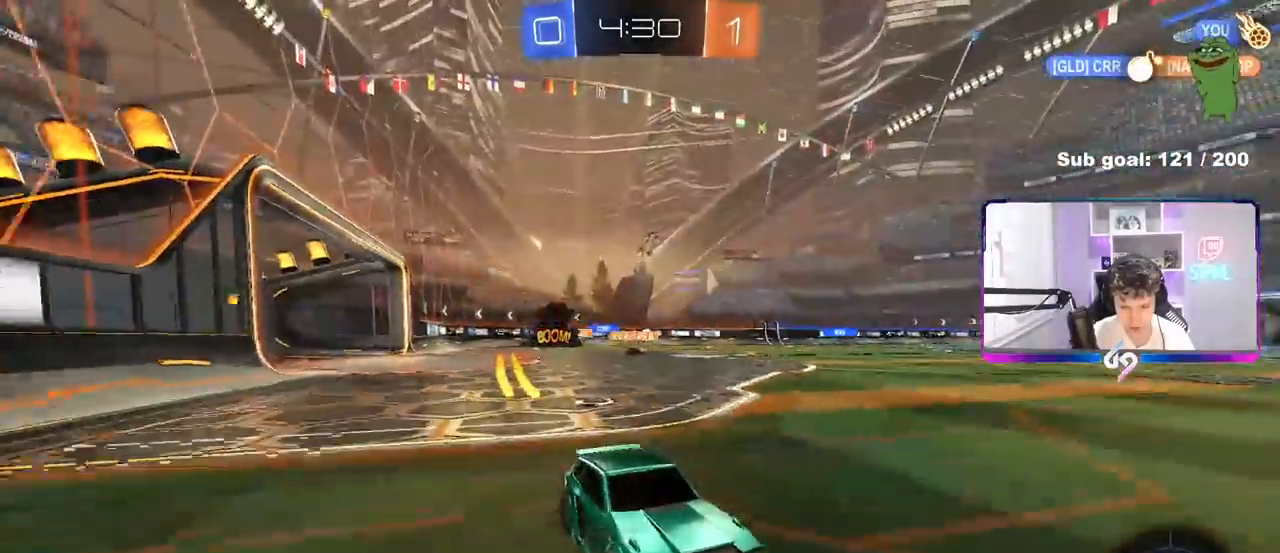
Gameplay with keyboard and mouse; each line is a JSON object with the keys and mouse buttons held at the frame after it. "events" lists presses ("down") and releases ("up") of "1", "2", "3", "4", "5", "a", "alt", "c", "caps_lock", "ctrl", "d", "e", "f", "g", "q", "r", "s", "shift", "space", "t", "tab", "v", "w", "x", "z", "mouse_left", "mouse_wheel" and "mouse_right" between this image and that frame as [ms after this image, input, new state], when the widget could be followed in between. "mouse_left", "mouse_wheel", "mouse_right" = the "left", "wheel", "right" buttons of the "mouse" list. No other keys are recorded. "wheel" means that the mouse wheel is clicked or scrolled. "mouse_move" is the direction in which the mouse moves at that frame (one of eight, or "still"), when it could be read.
{"keys": ["w"], "mouse": ["left"], "mouse_move": "still", "events": [[17, "a", "down"], [67, "shift", "down"], [167, "shift", "up"], [500, "a", "up"]]}
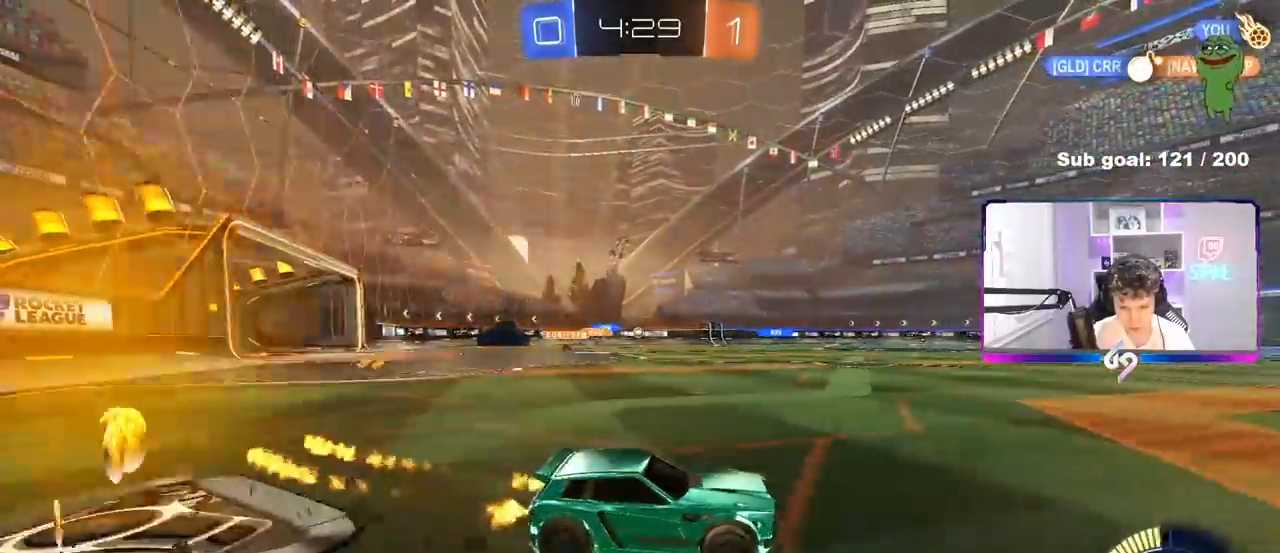
{"keys": ["w"], "mouse": [], "mouse_move": "still", "events": [[133, "a", "down"], [417, "a", "up"], [417, "mouse_left", "up"]]}
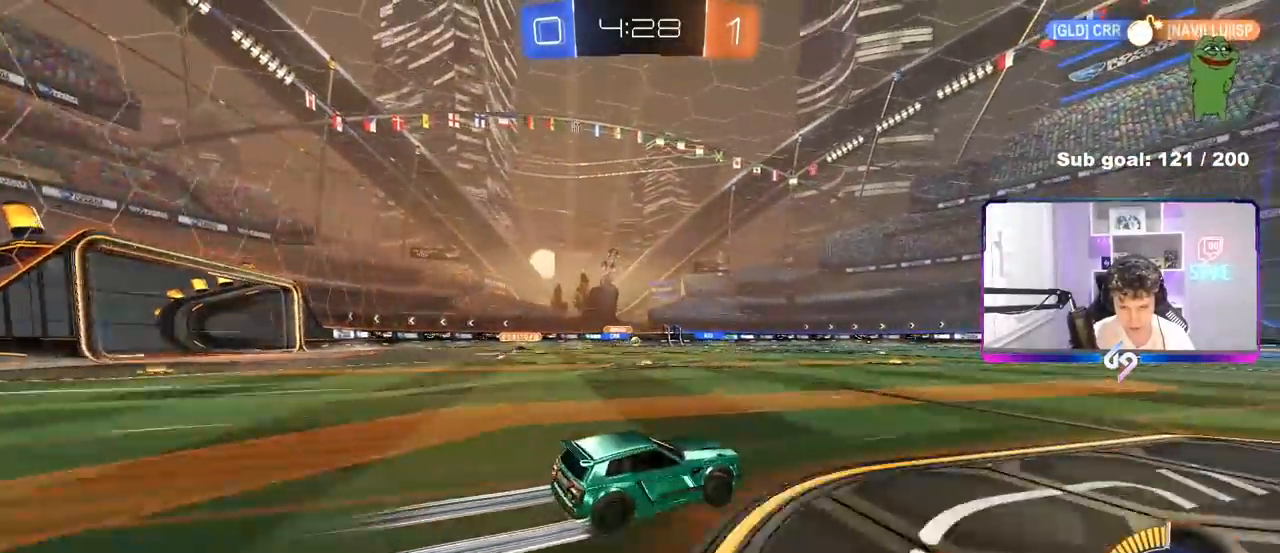
{"keys": ["w"], "mouse": [], "mouse_move": "still", "events": [[100, "a", "down"], [333, "a", "up"]]}
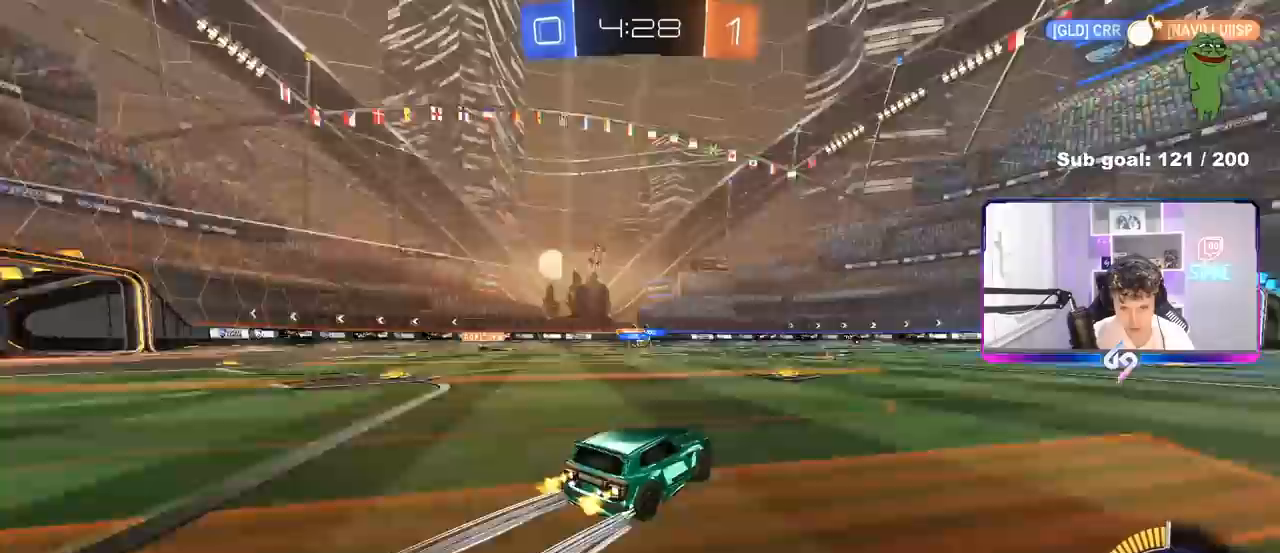
{"keys": ["w"], "mouse": [], "mouse_move": "still", "events": [[167, "a", "down"], [250, "a", "up"], [350, "d", "down"], [450, "d", "up"]]}
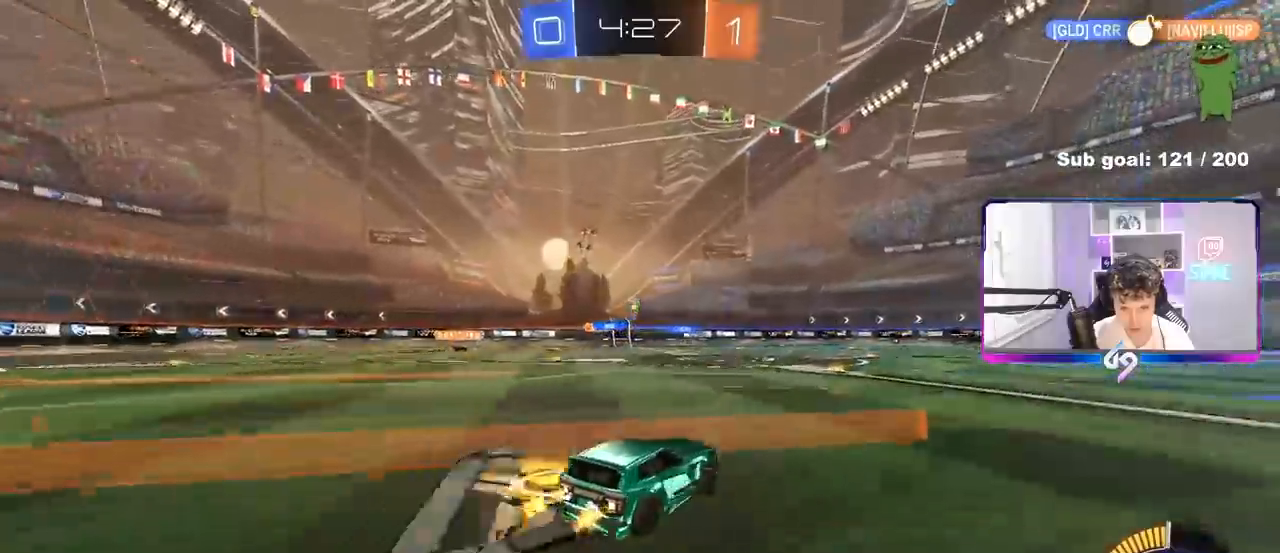
{"keys": ["a", "w"], "mouse": [], "mouse_move": "still", "events": [[233, "a", "down"]]}
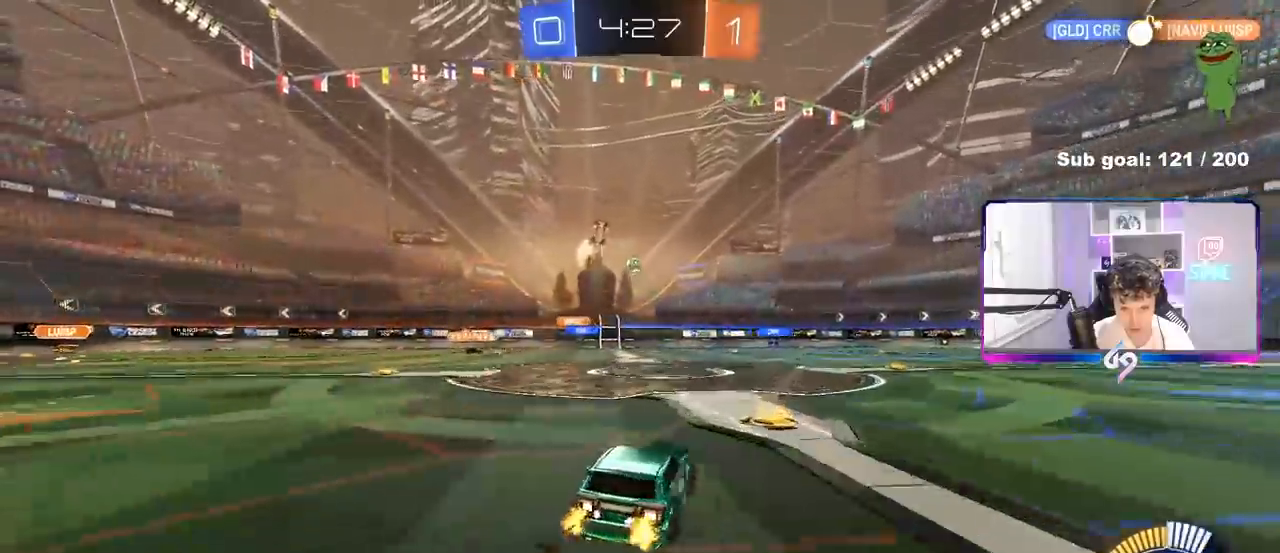
{"keys": ["a", "d", "shift"], "mouse": ["left", "right"], "mouse_move": "still", "events": [[17, "a", "up"], [17, "w", "up"], [50, "mouse_left", "down"], [50, "mouse_right", "down"], [100, "s", "down"], [150, "a", "down"], [283, "a", "up"], [283, "mouse_right", "up"], [283, "s", "up"], [333, "mouse_right", "down"], [383, "a", "down"], [383, "s", "down"], [433, "shift", "down"], [483, "d", "down"], [483, "s", "up"]]}
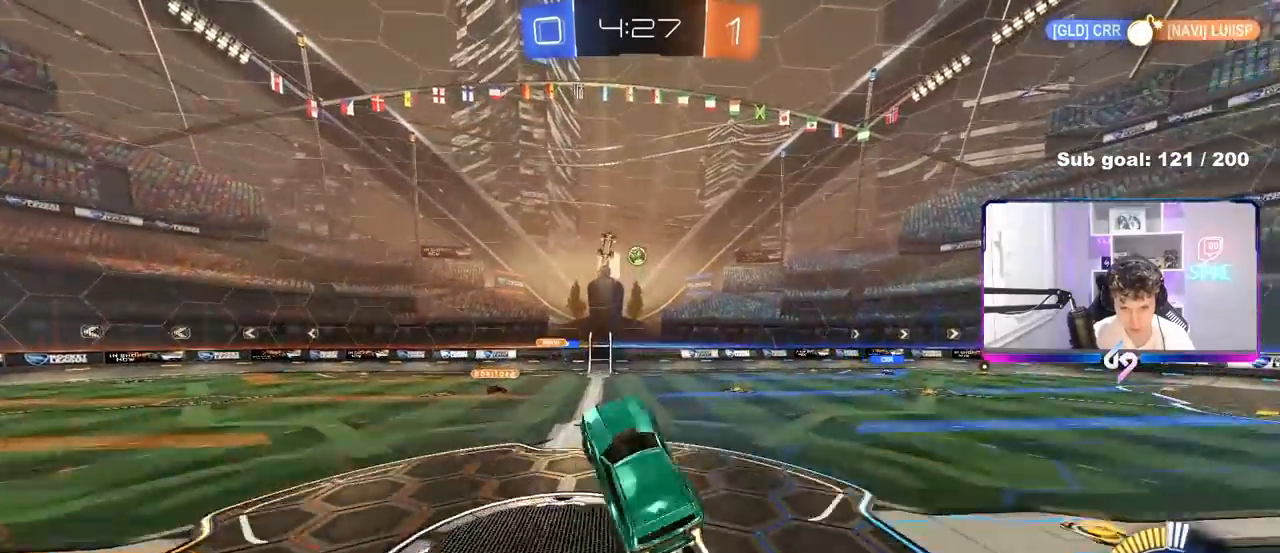
{"keys": [], "mouse": ["left"], "mouse_move": "still", "events": [[33, "a", "up"], [33, "shift", "up"], [67, "mouse_right", "up"], [117, "d", "up"], [167, "d", "down"], [167, "w", "down"], [267, "mouse_left", "up"], [400, "w", "up"], [450, "d", "up"], [450, "mouse_left", "down"]]}
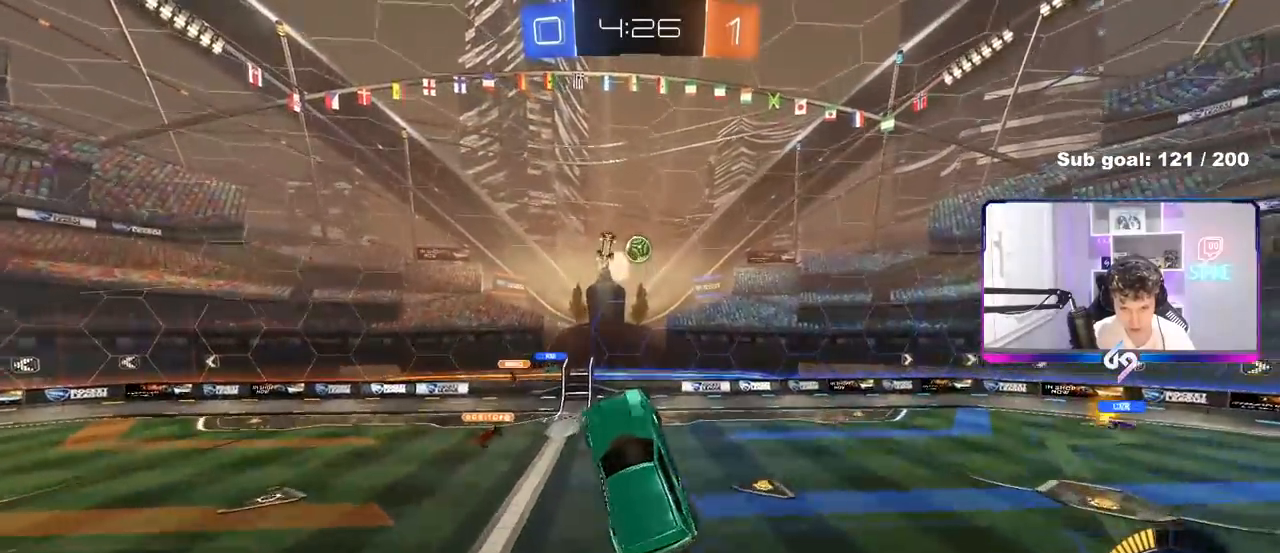
{"keys": ["a", "s"], "mouse": [], "mouse_move": "still", "events": [[133, "s", "down"], [183, "a", "down"], [233, "a", "up"], [233, "mouse_left", "up"], [233, "s", "up"], [367, "d", "down"], [417, "d", "up"], [417, "s", "down"], [417, "shift", "down"], [467, "a", "down"], [467, "shift", "up"]]}
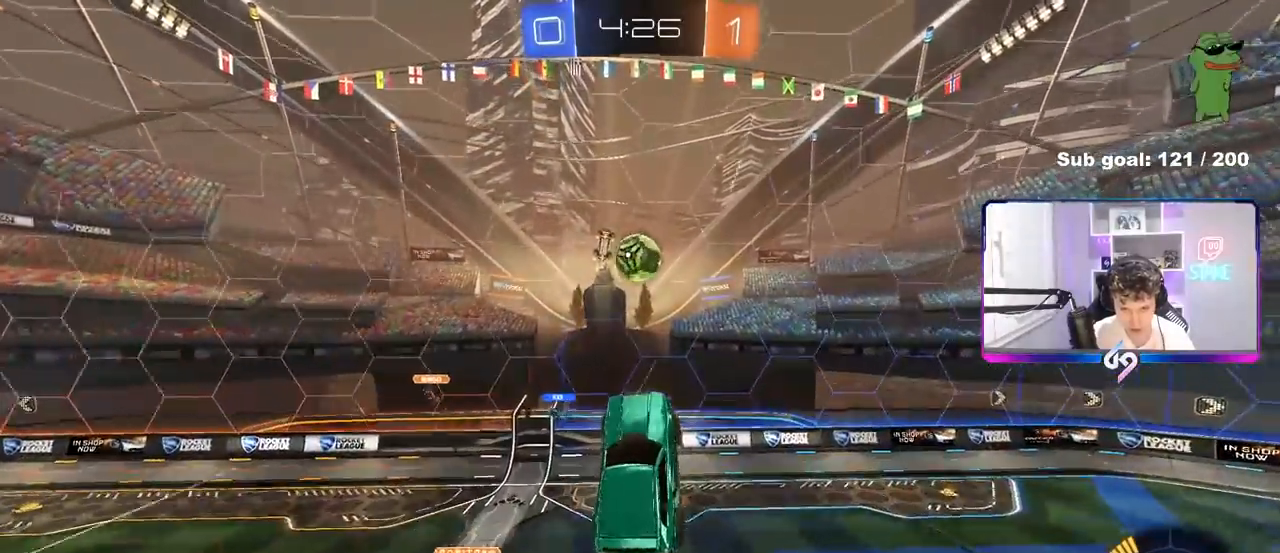
{"keys": ["d"], "mouse": [], "mouse_move": "still", "events": [[50, "s", "up"], [100, "s", "down"], [250, "a", "up"], [250, "s", "up"], [433, "d", "down"]]}
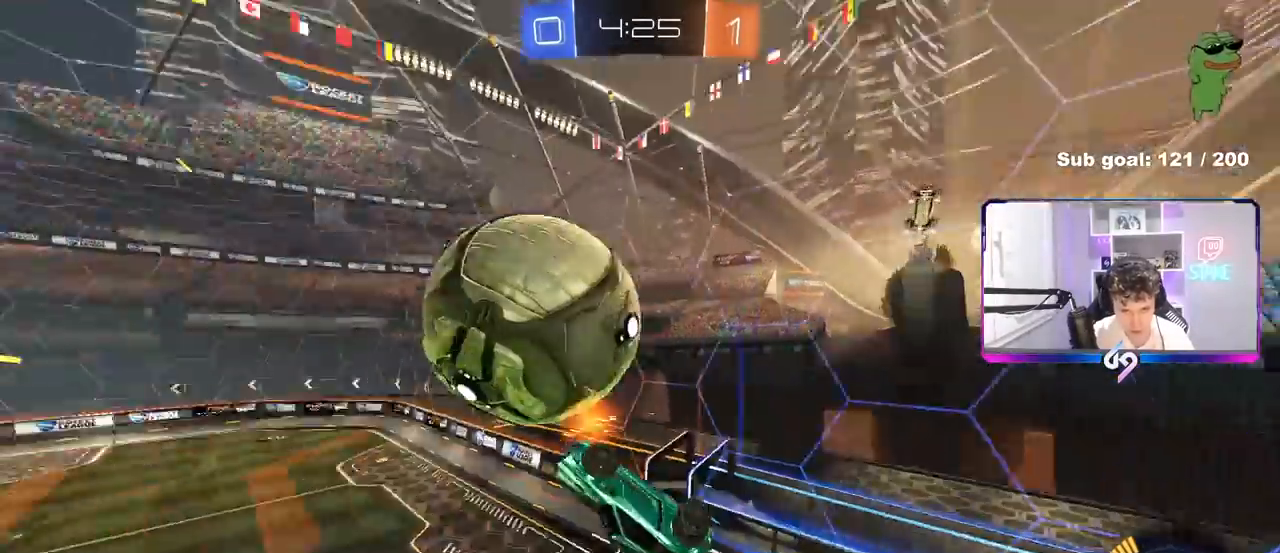
{"keys": ["d", "w"], "mouse": [], "mouse_move": "still", "events": [[33, "shift", "down"], [67, "w", "down"], [400, "shift", "up"]]}
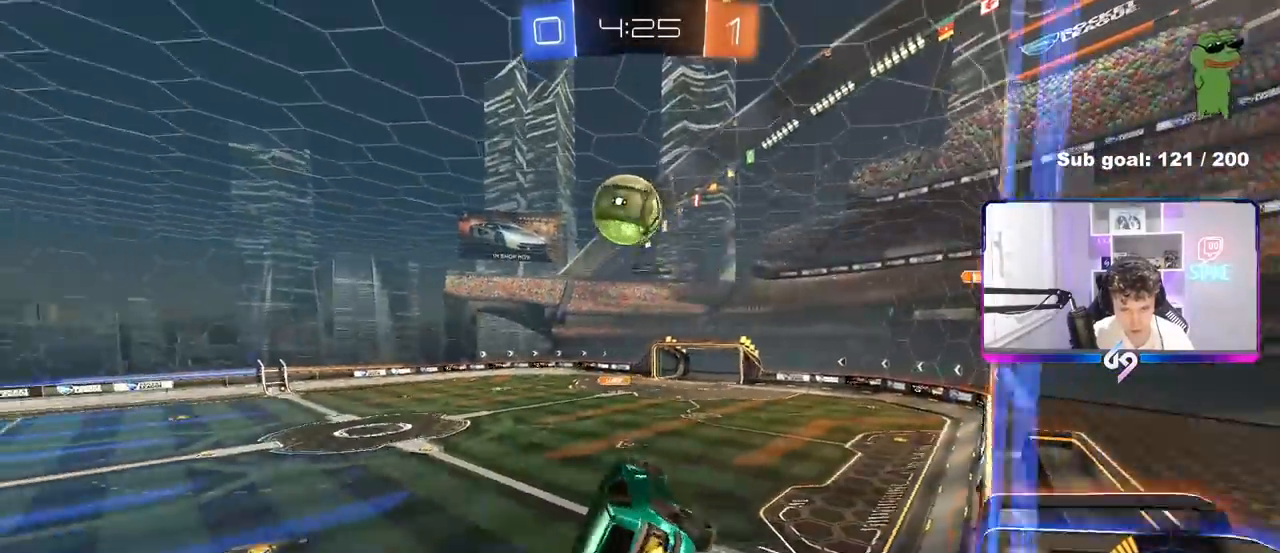
{"keys": ["d", "w"], "mouse": [], "mouse_move": "still", "events": [[33, "mouse_left", "down"], [283, "mouse_left", "up"]]}
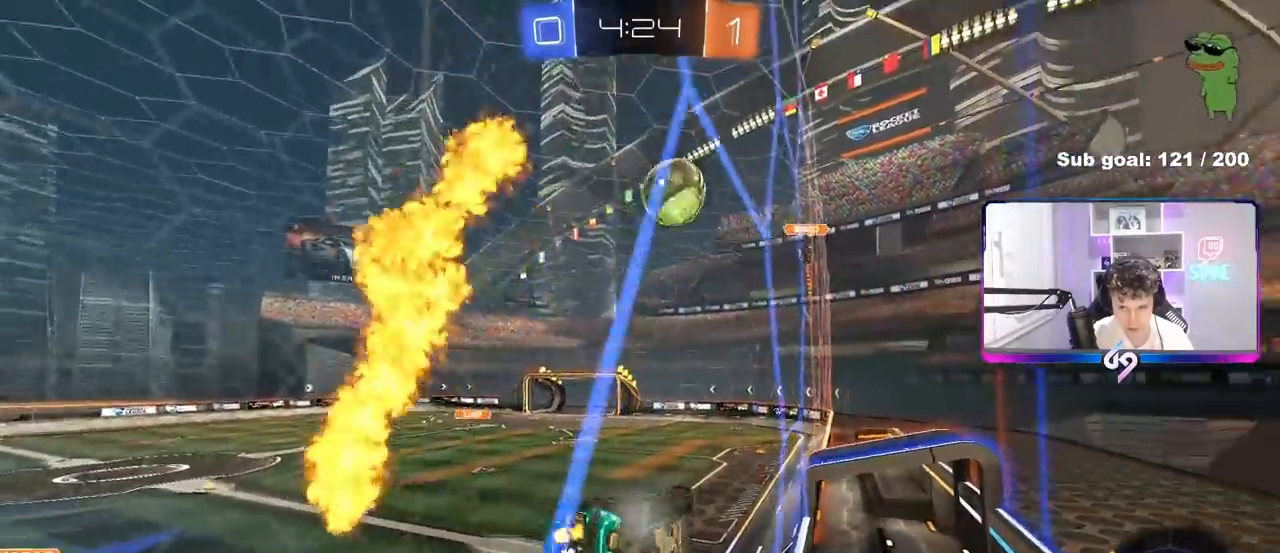
{"keys": [], "mouse": [], "mouse_move": "still", "events": [[100, "d", "up"], [150, "w", "up"], [200, "a", "down"], [200, "s", "down"], [383, "a", "up"], [383, "s", "up"]]}
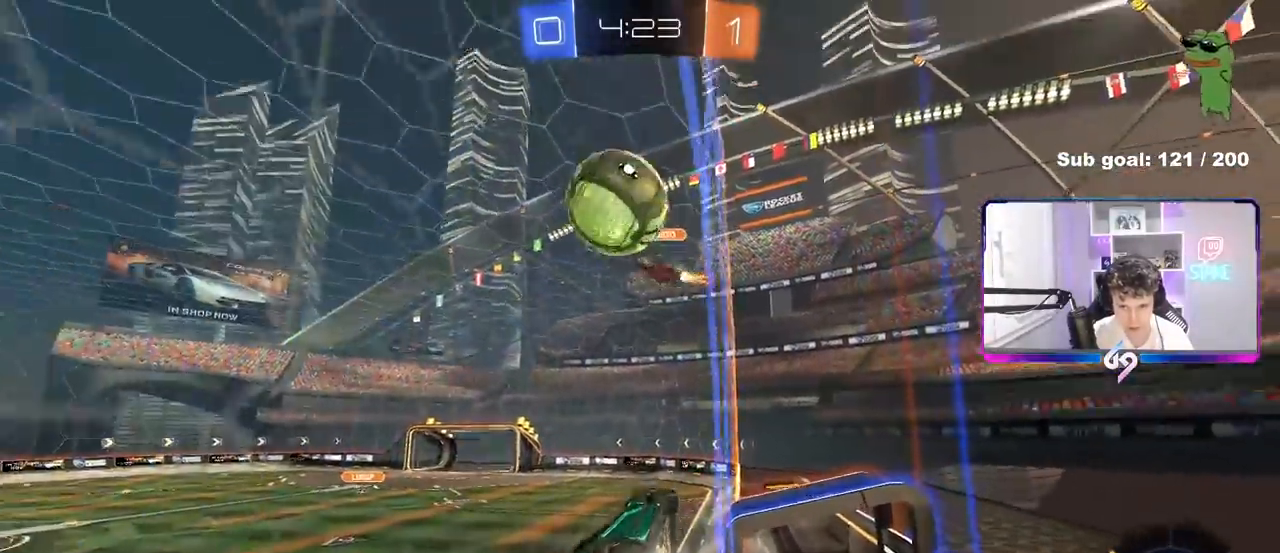
{"keys": ["w"], "mouse": [], "mouse_move": "still", "events": [[17, "w", "down"], [67, "a", "down"], [300, "a", "up"]]}
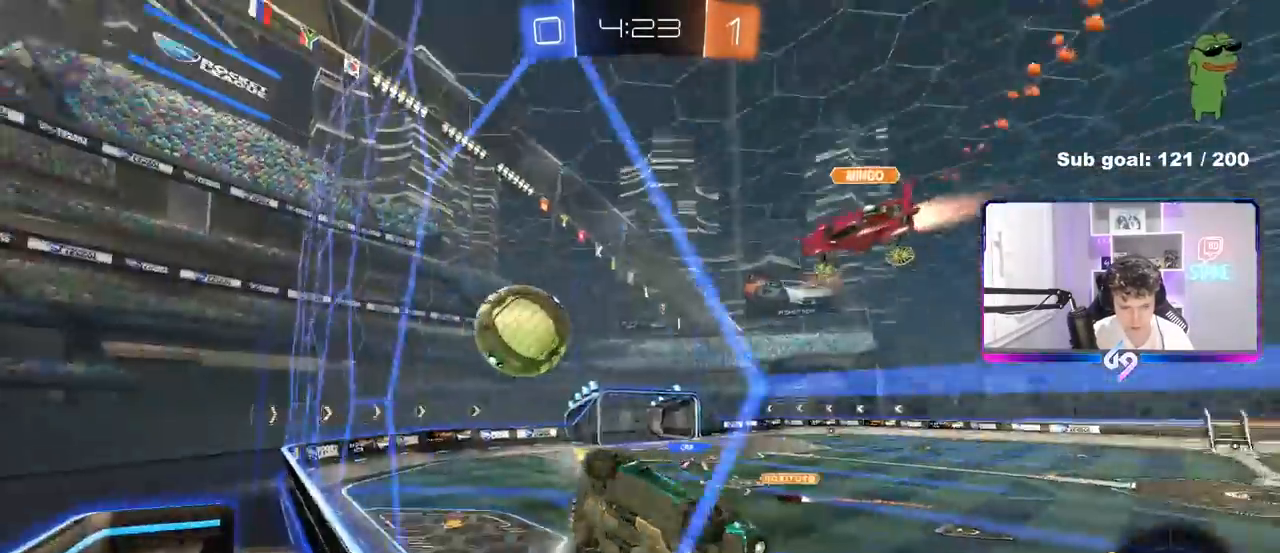
{"keys": ["a", "w"], "mouse": [], "mouse_move": "still", "events": [[83, "w", "up"], [183, "s", "down"], [233, "d", "down"], [267, "s", "up"], [367, "d", "up"], [367, "w", "down"], [417, "a", "down"]]}
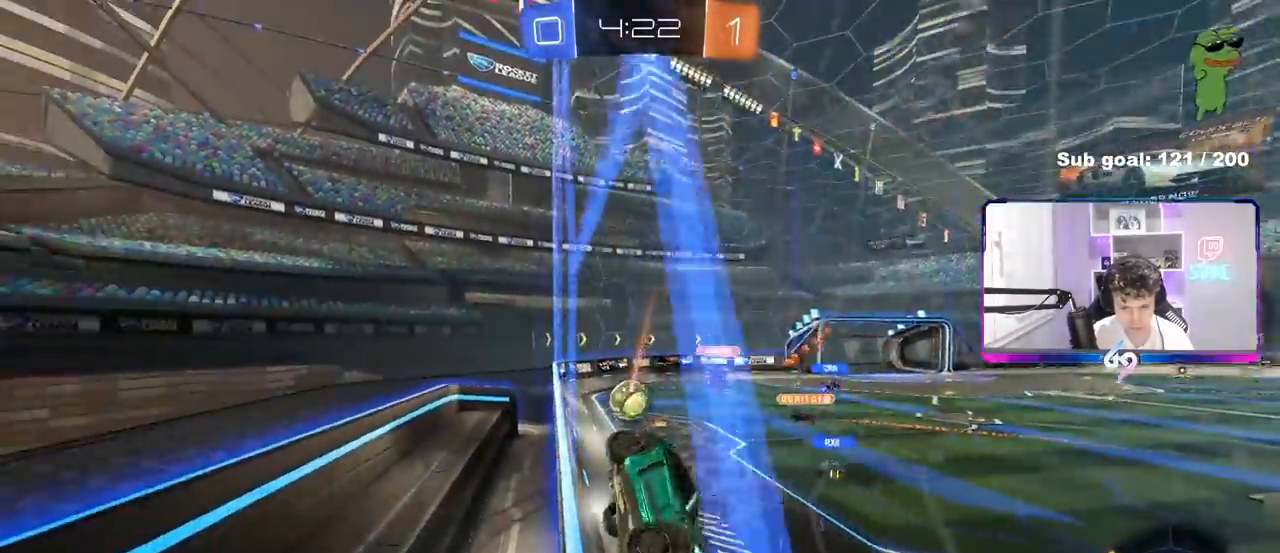
{"keys": ["a", "w"], "mouse": [], "mouse_move": "still", "events": [[17, "shift", "down"], [100, "shift", "up"]]}
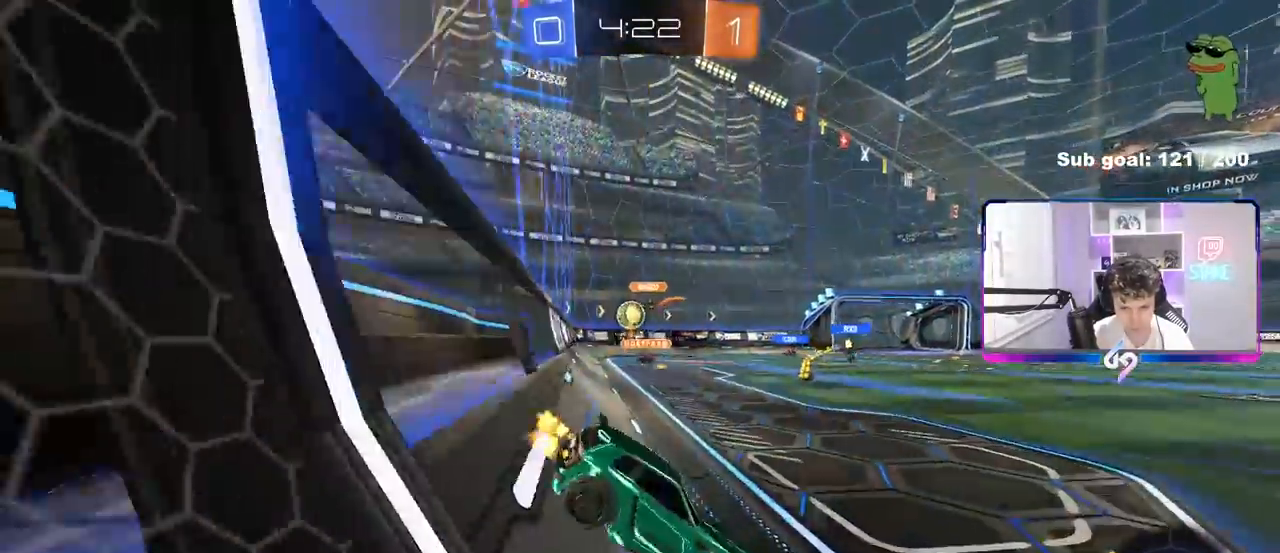
{"keys": ["a", "s", "shift"], "mouse": ["right"], "mouse_move": "down-left", "events": [[217, "mouse_left", "down"], [250, "a", "up"], [250, "d", "down"], [300, "mouse_right", "down"], [350, "a", "down"], [350, "d", "up"], [350, "mouse_right", "up"], [350, "shift", "down"], [400, "mouse_right", "down"], [450, "s", "down"], [450, "w", "up"], [483, "mouse_left", "up"]]}
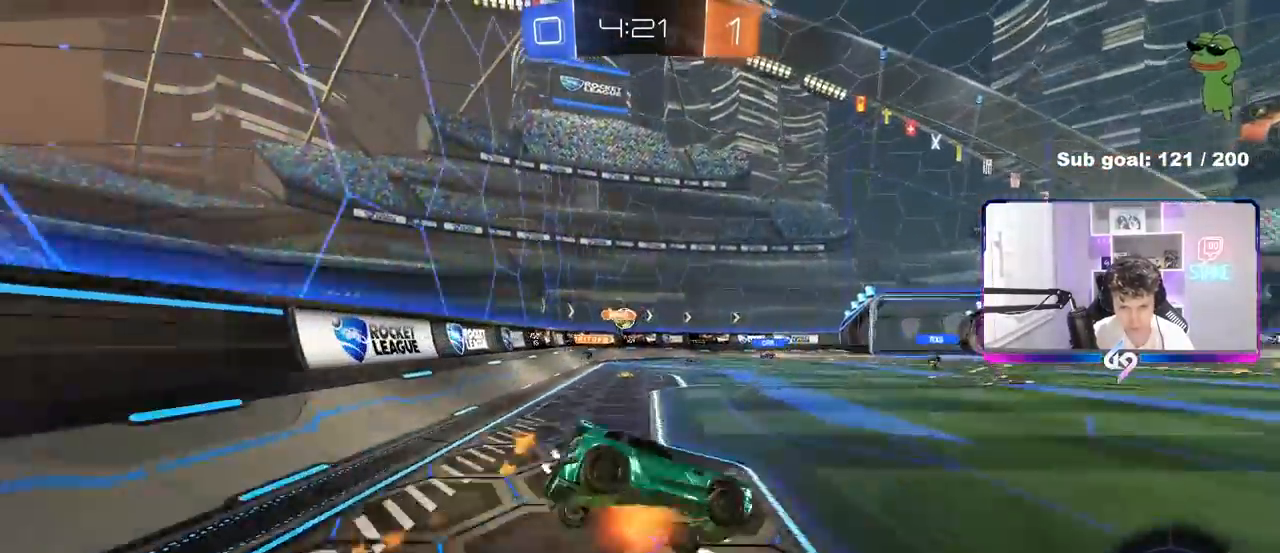
{"keys": ["a", "s", "shift"], "mouse": [], "mouse_move": "still", "events": [[133, "mouse_right", "up"], [317, "s", "up"], [417, "s", "down"]]}
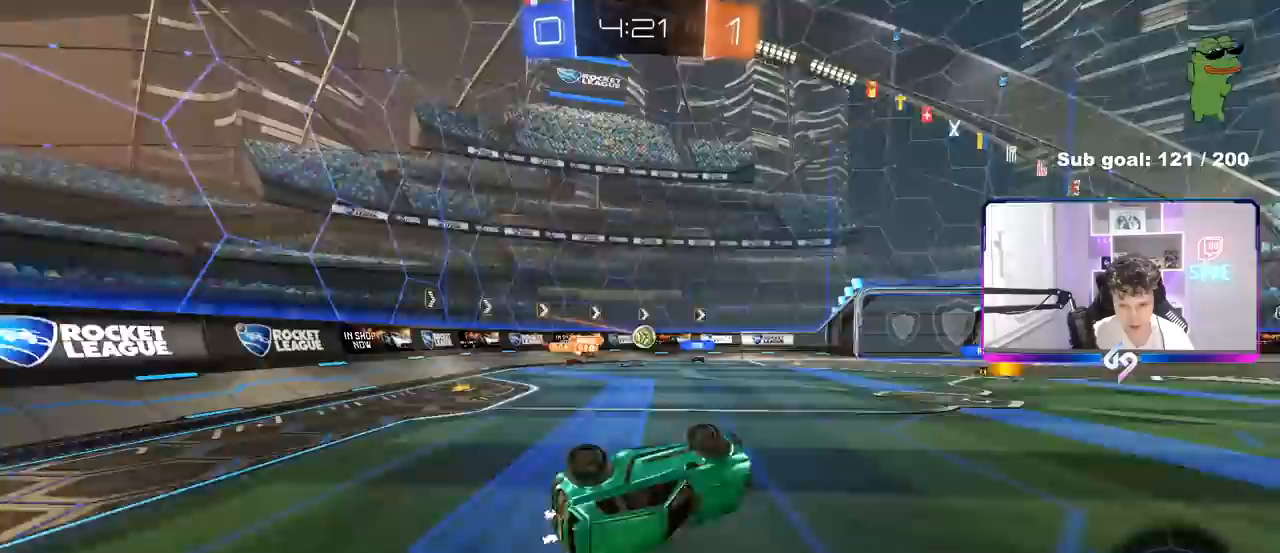
{"keys": ["a", "w"], "mouse": [], "mouse_move": "still", "events": [[150, "s", "up"], [150, "shift", "up"], [250, "a", "up"], [333, "a", "down"], [383, "w", "down"]]}
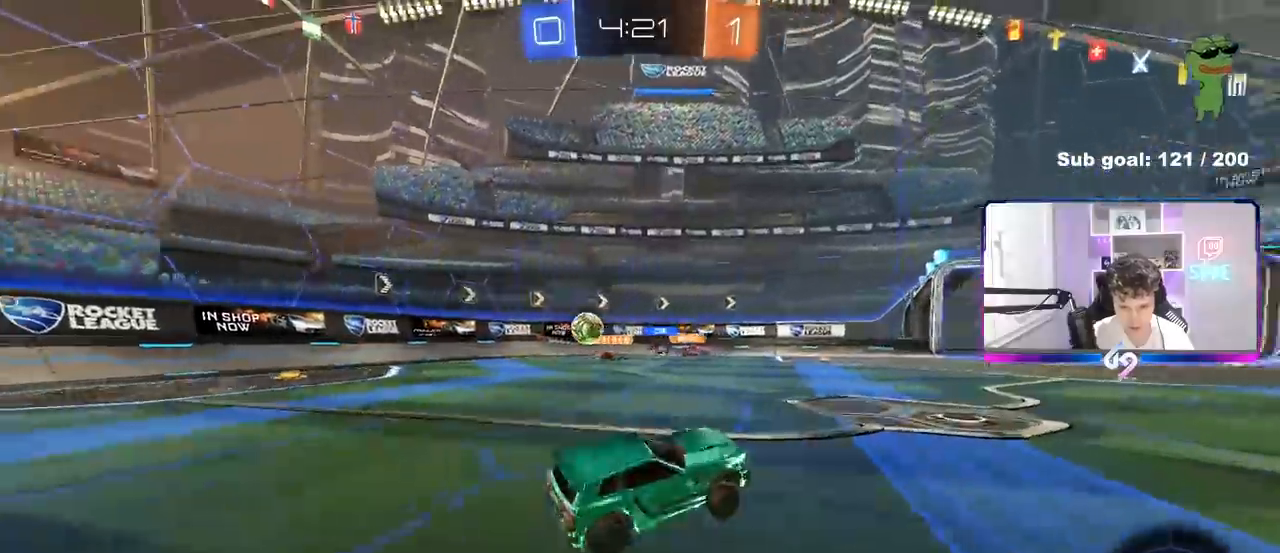
{"keys": ["d", "w"], "mouse": [], "mouse_move": "still", "events": [[117, "a", "up"], [250, "d", "down"], [300, "shift", "down"], [400, "shift", "up"]]}
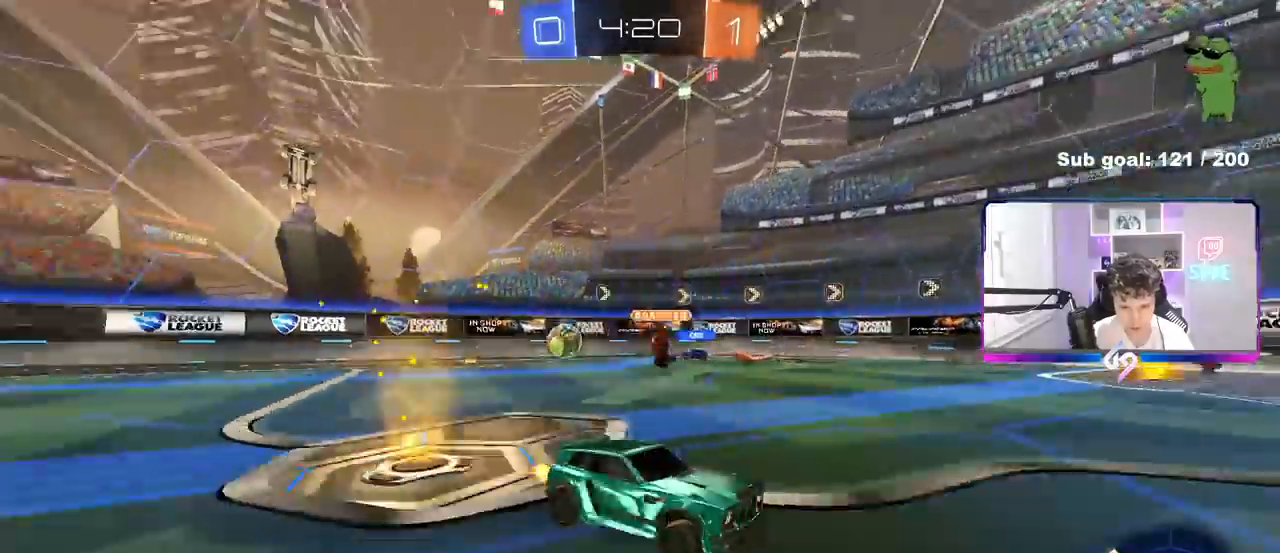
{"keys": ["d", "w"], "mouse": [], "mouse_move": "still", "events": [[133, "d", "up"], [267, "d", "down"], [467, "shift", "down"], [500, "shift", "up"]]}
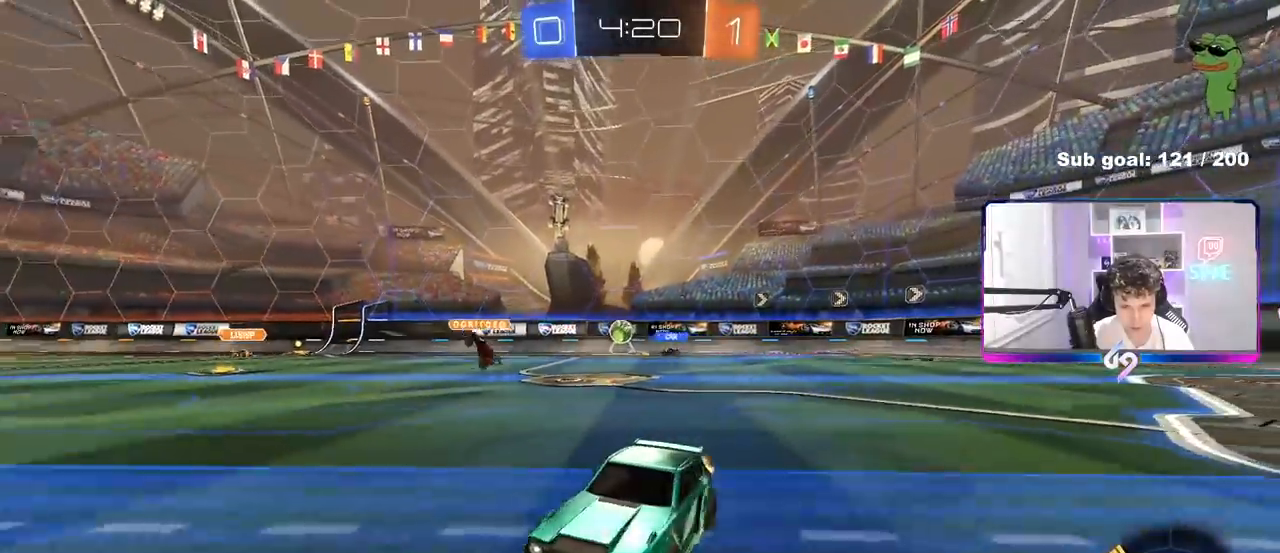
{"keys": ["w"], "mouse": [], "mouse_move": "still", "events": [[150, "d", "up"], [333, "d", "down"], [483, "d", "up"]]}
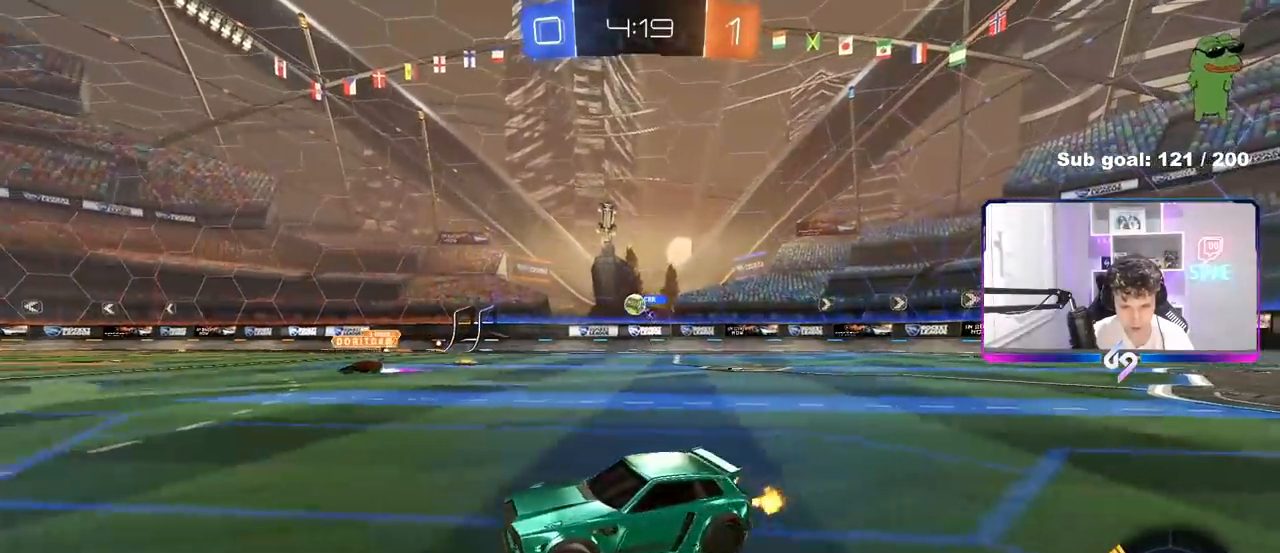
{"keys": ["w"], "mouse": ["left"], "mouse_move": "still", "events": [[33, "mouse_left", "down"], [67, "d", "down"], [300, "mouse_left", "up"], [400, "d", "up"], [450, "mouse_left", "down"]]}
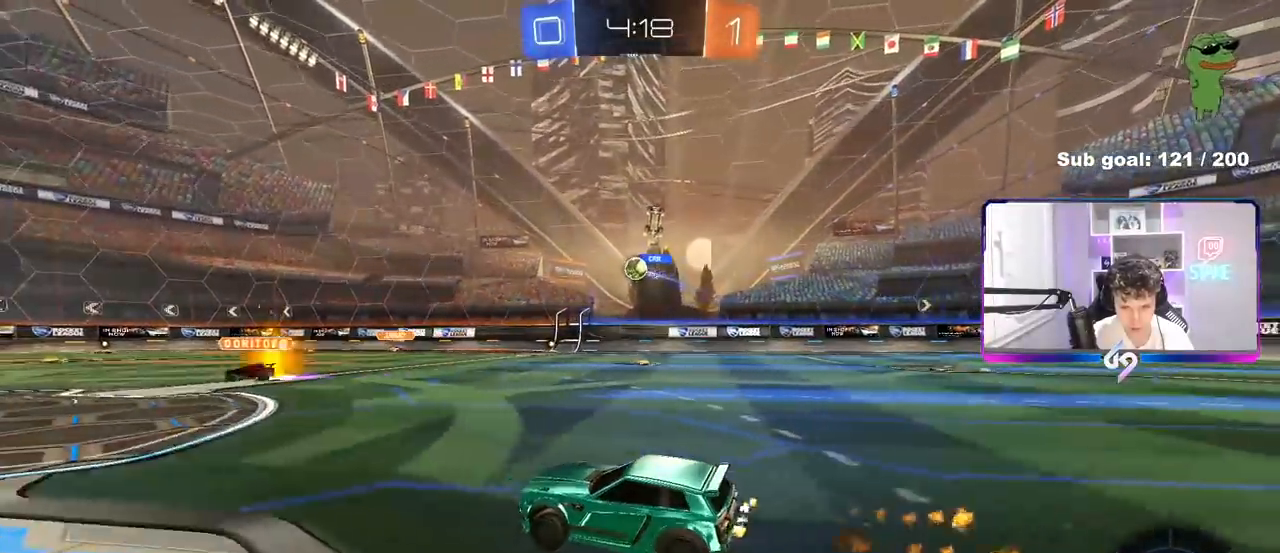
{"keys": ["w"], "mouse": [], "mouse_move": "still", "events": [[367, "mouse_left", "up"]]}
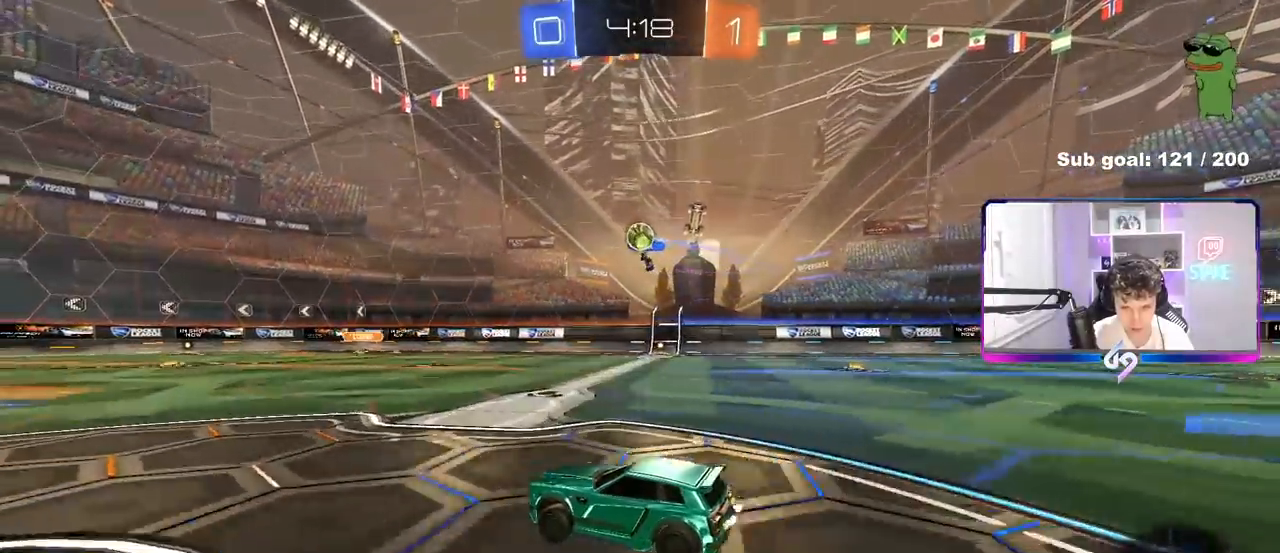
{"keys": ["a", "d", "s", "shift"], "mouse": ["right"], "mouse_move": "down-left", "events": [[333, "d", "down"], [383, "w", "up"], [433, "mouse_right", "down"], [483, "a", "down"], [483, "s", "down"], [483, "shift", "down"]]}
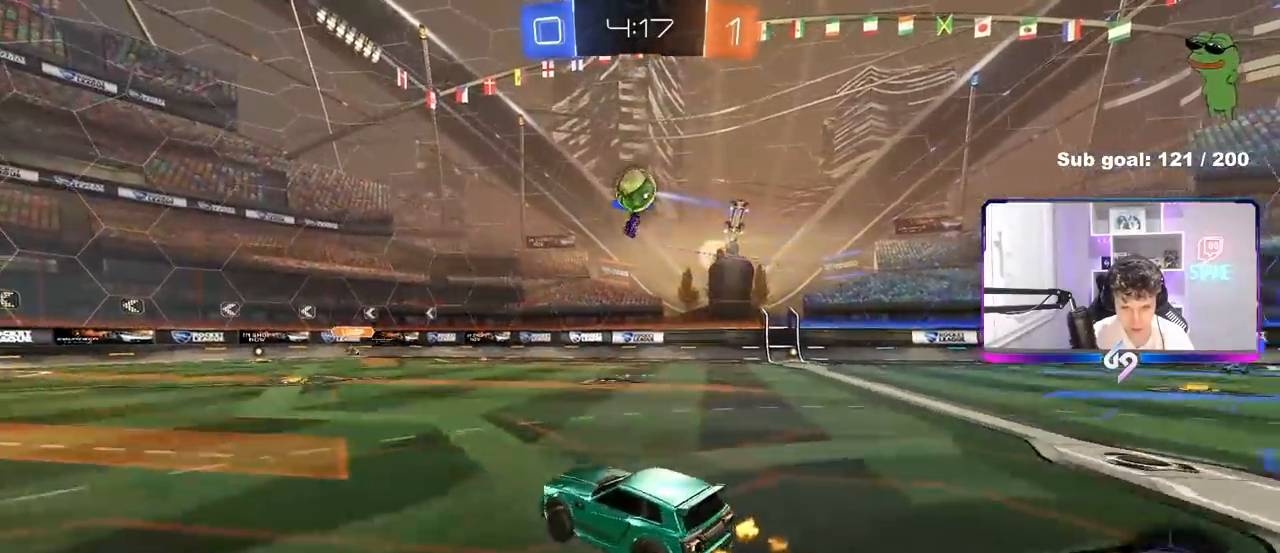
{"keys": ["d", "w"], "mouse": ["left"], "mouse_move": "still", "events": [[17, "d", "up"], [117, "a", "up"], [117, "s", "up"], [117, "shift", "up"], [167, "mouse_left", "down"], [250, "s", "down"], [300, "a", "down"], [350, "a", "up"], [350, "d", "down"], [350, "s", "up"], [400, "mouse_right", "up"], [500, "w", "down"]]}
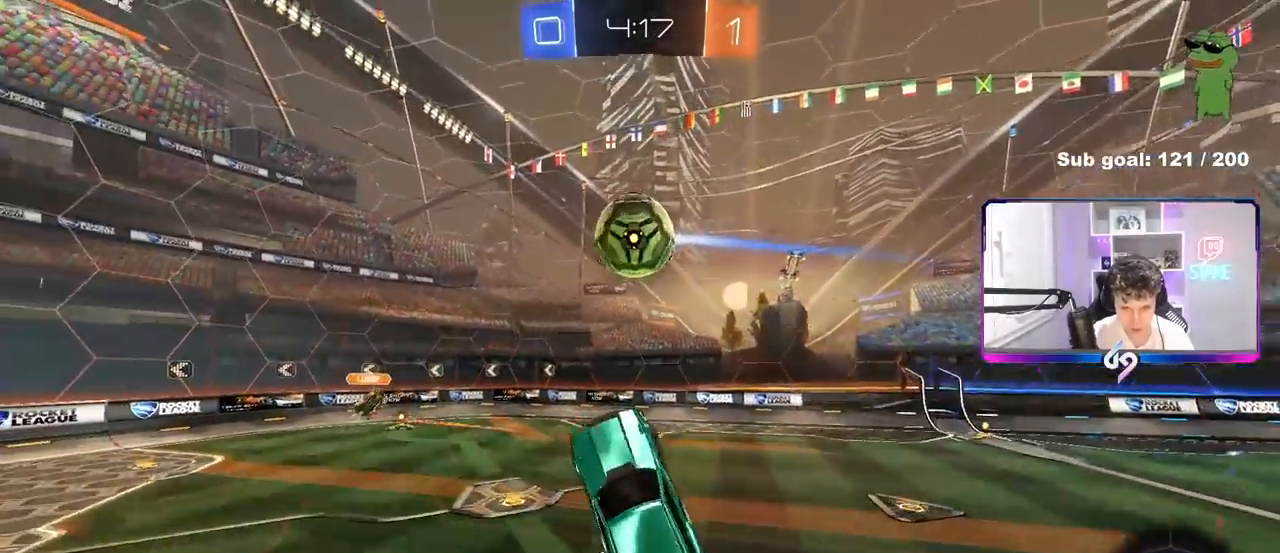
{"keys": ["a", "s", "shift"], "mouse": [], "mouse_move": "still", "events": [[33, "a", "down"], [33, "d", "up"], [83, "a", "up"], [133, "d", "down"], [183, "a", "down"], [183, "d", "up"], [183, "w", "up"], [233, "mouse_left", "up"], [267, "s", "down"], [367, "shift", "down"]]}
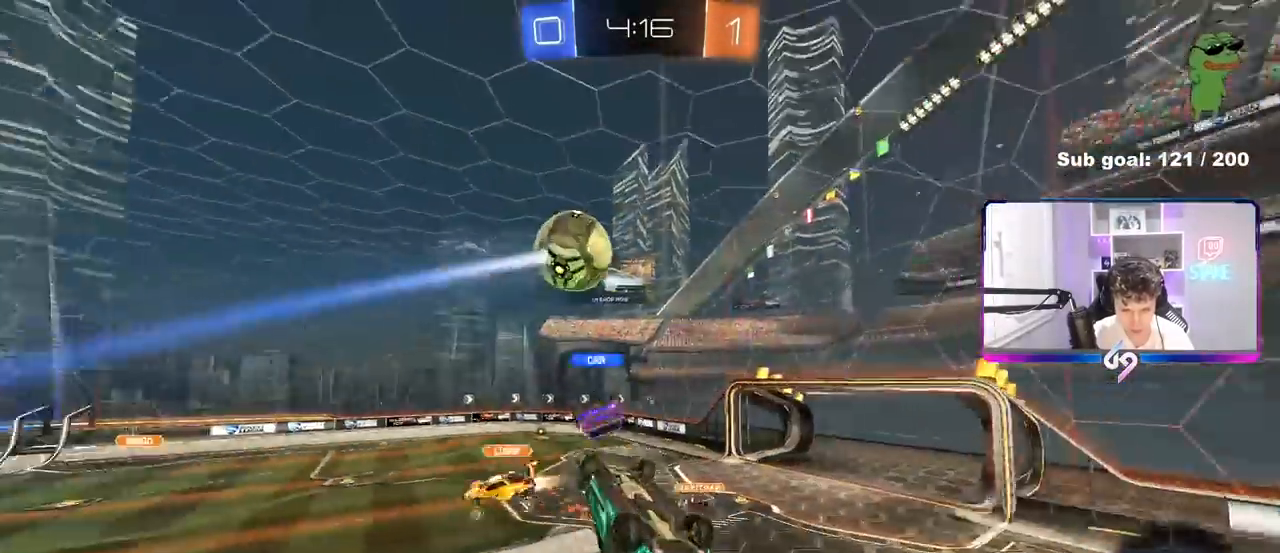
{"keys": [], "mouse": [], "mouse_move": "still", "events": [[17, "shift", "up"], [250, "a", "up"], [250, "d", "down"], [283, "s", "up"], [283, "shift", "down"], [483, "d", "up"], [483, "shift", "up"]]}
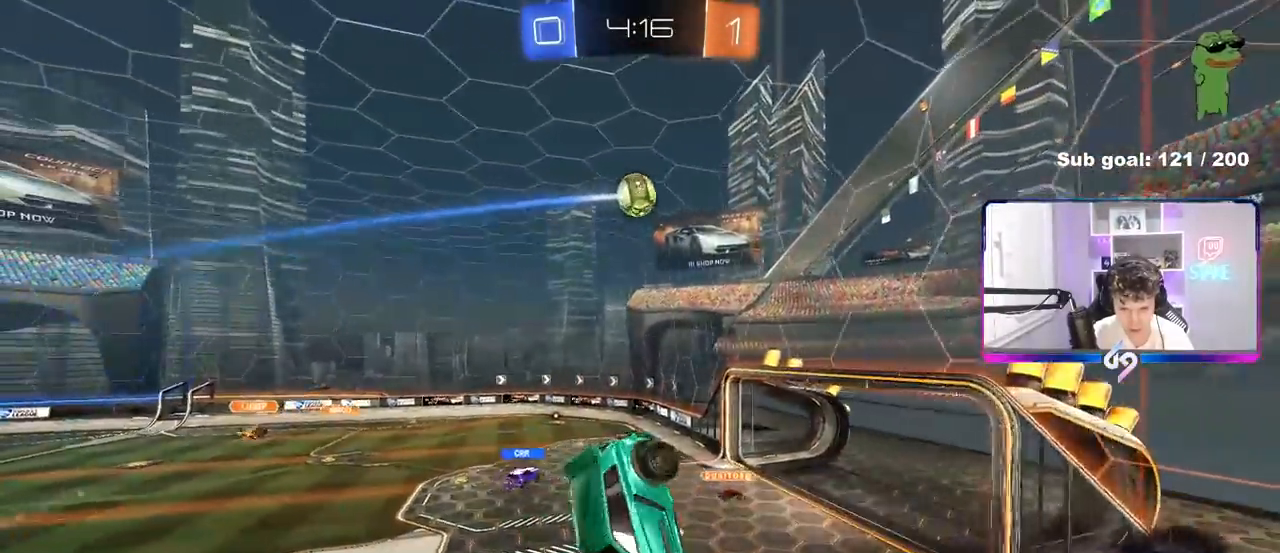
{"keys": [], "mouse": [], "mouse_move": "still", "events": []}